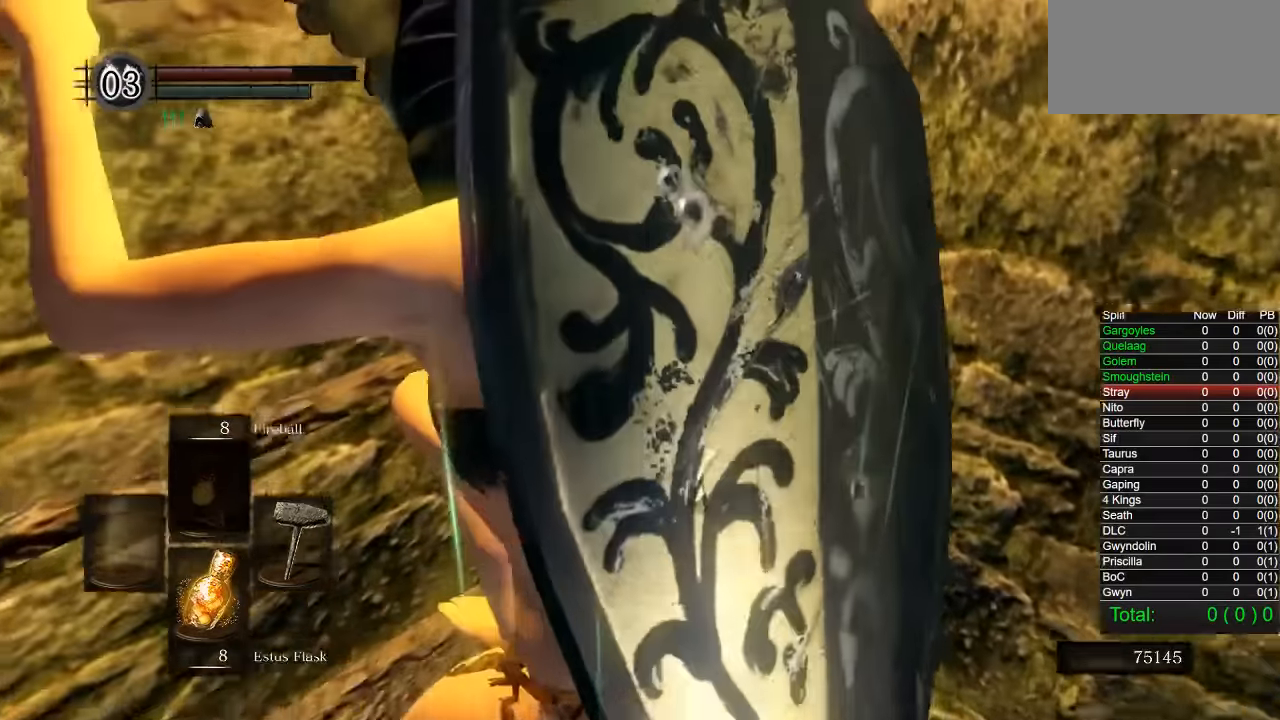
Gameplay with a controller (PlayStation layout); each line is a JSON object with the inputs held at the frame after it. "button_events" lists button changes between this image and that frame as [ms after this image, input, new state], when the widget could be followed in between (sticks are given only as held states). Not read: SELECT START.
{"buttons": [], "left_stick": "up", "right_stick": "center", "button_events": []}
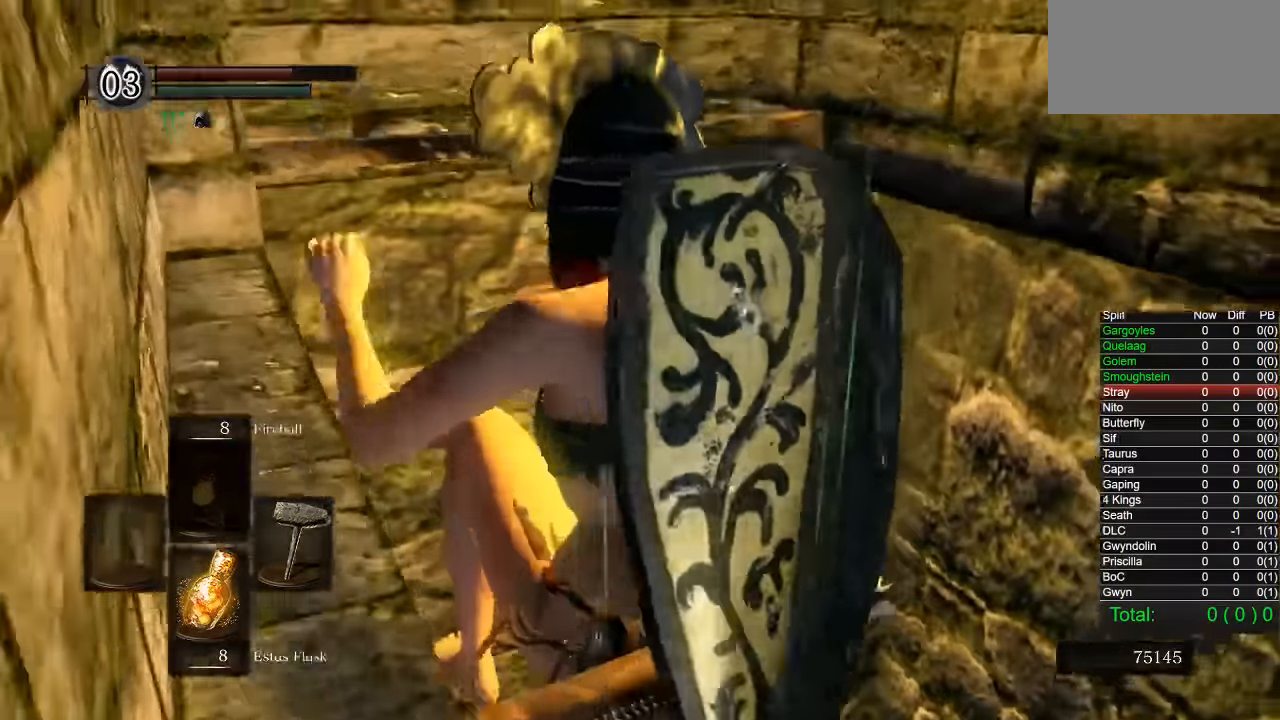
{"buttons": [], "left_stick": "up", "right_stick": "center", "button_events": []}
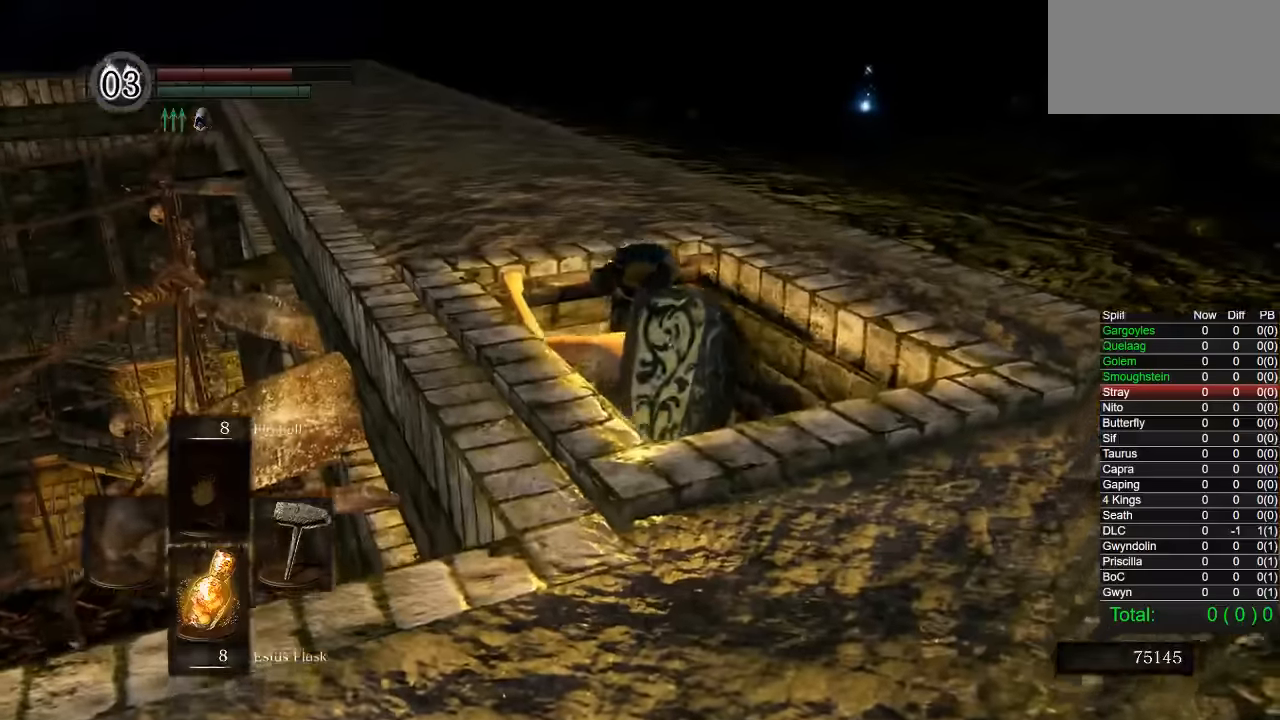
{"buttons": [], "left_stick": "up", "right_stick": "center", "button_events": []}
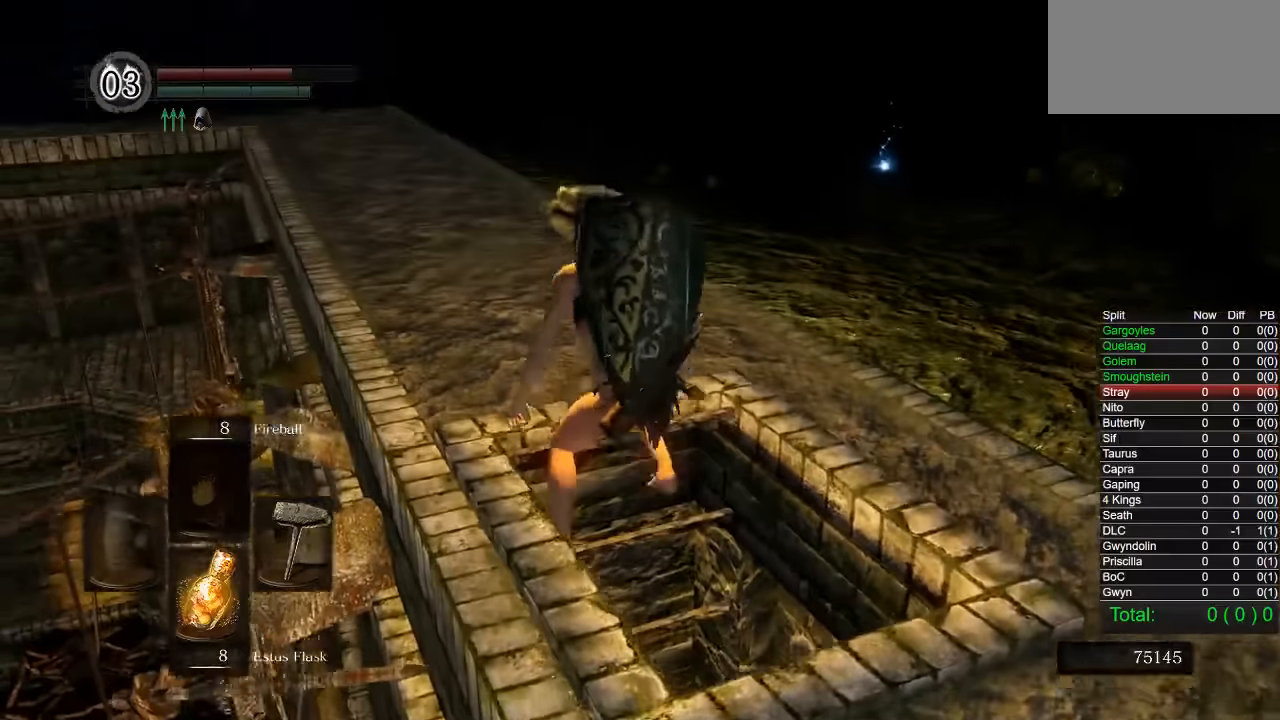
{"buttons": [], "left_stick": "up", "right_stick": "right", "button_events": []}
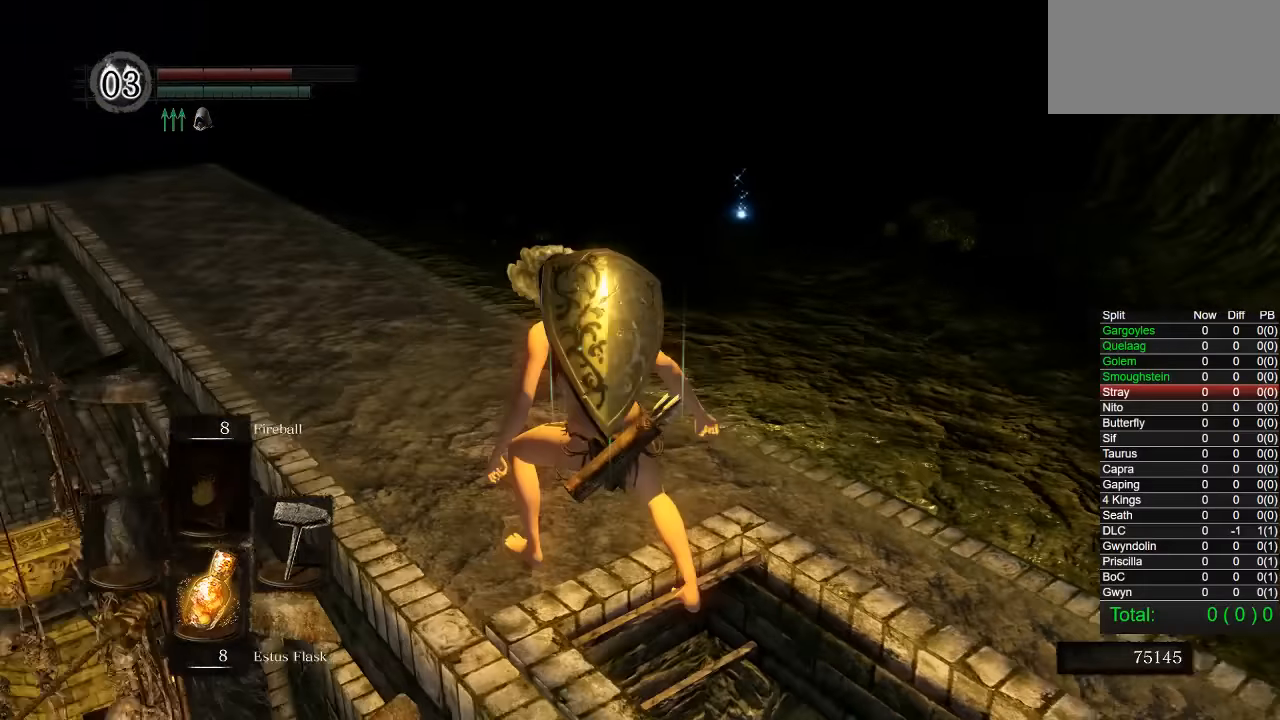
{"buttons": [], "left_stick": "up", "right_stick": "center", "button_events": []}